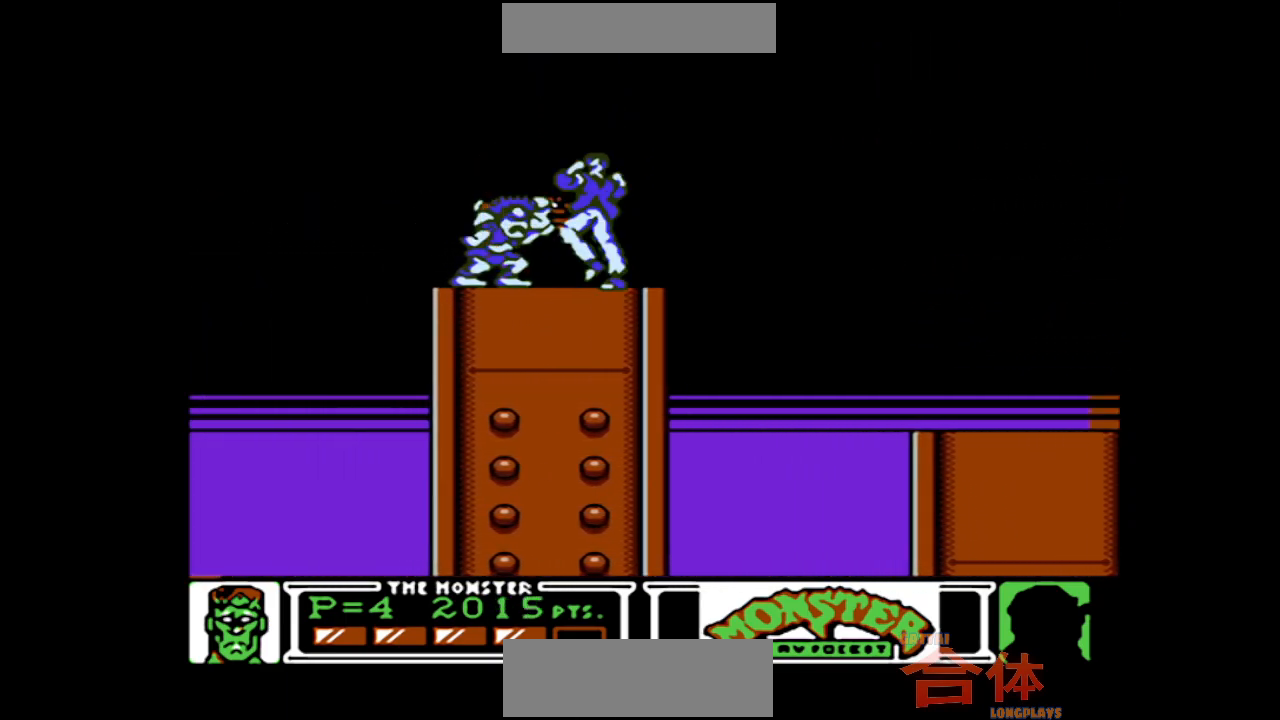
Gameplay with a controller (PlayStation layout); each line is a JSON object with the inputs held at the frame after it (dt_ms = milliseconds from this image to that frame). "events" lists button and stick changes between this image and that frame as [ms after this image, input, new state], when the widget could be followed in between. Not read: L1 L2 L3 R1 R2 R3.
{"dt_ms": 500, "buttons": [], "events": []}
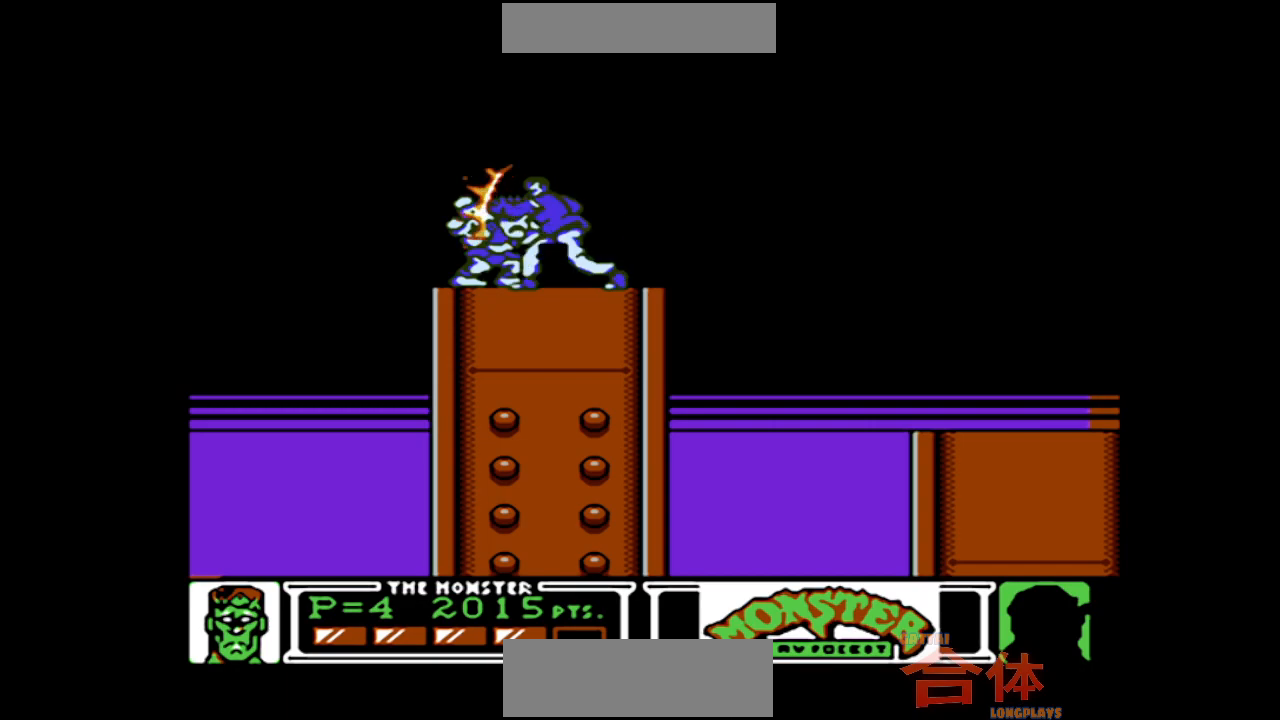
{"dt_ms": 500, "buttons": ["DPAD_LEFT"], "events": [[167, "DPAD_LEFT", "down"]]}
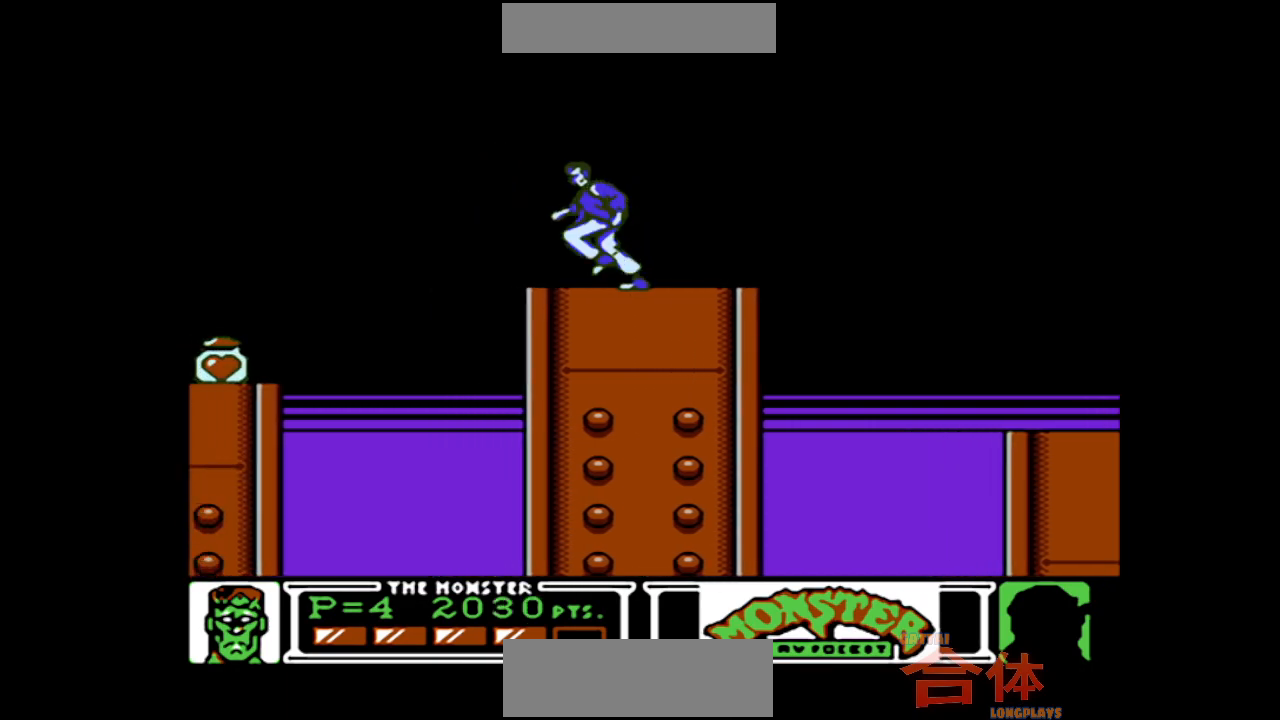
{"dt_ms": 500, "buttons": [], "events": [[33, "DPAD_LEFT", "up"]]}
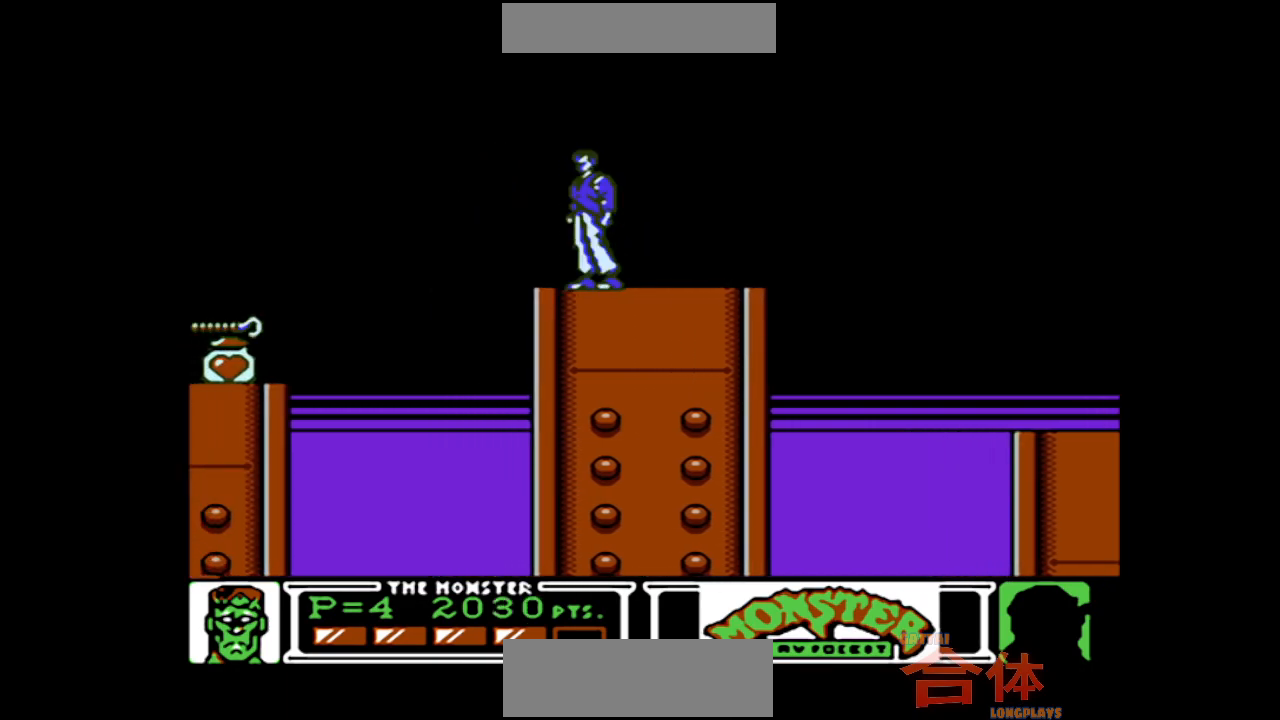
{"dt_ms": 500, "buttons": [], "events": [[133, "DPAD_LEFT", "down"], [267, "DPAD_LEFT", "up"]]}
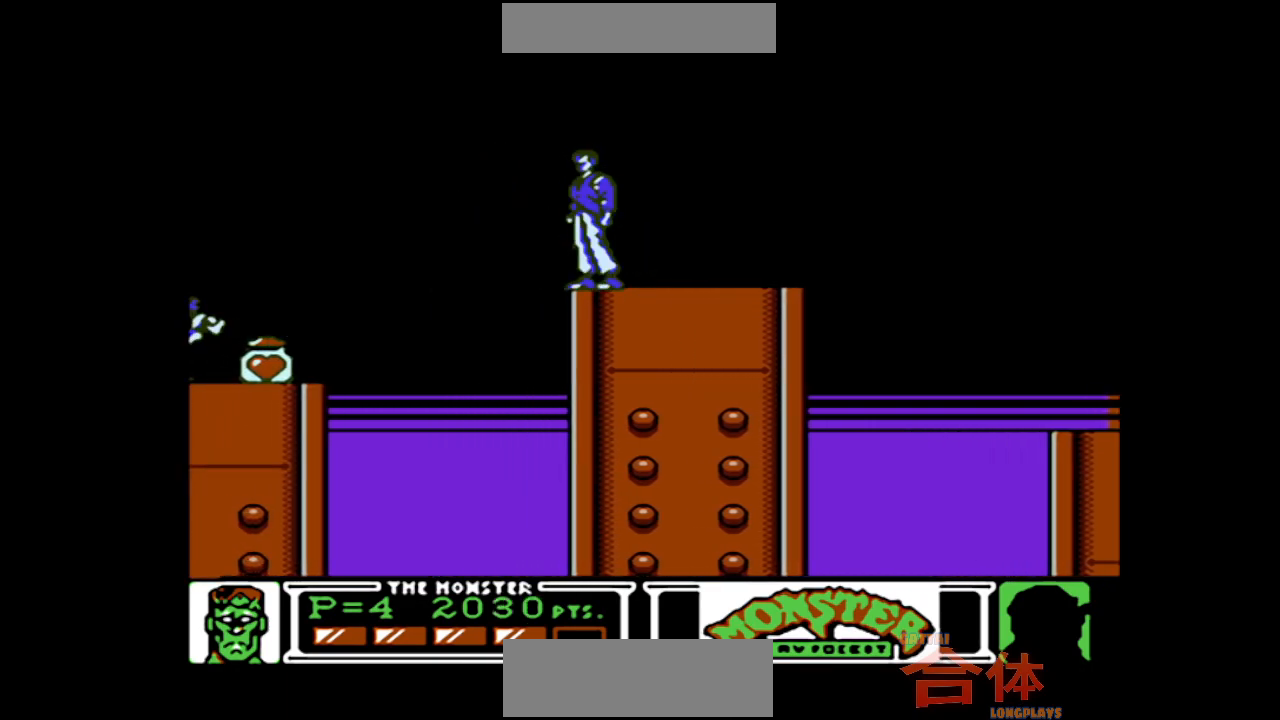
{"dt_ms": 500, "buttons": [], "events": []}
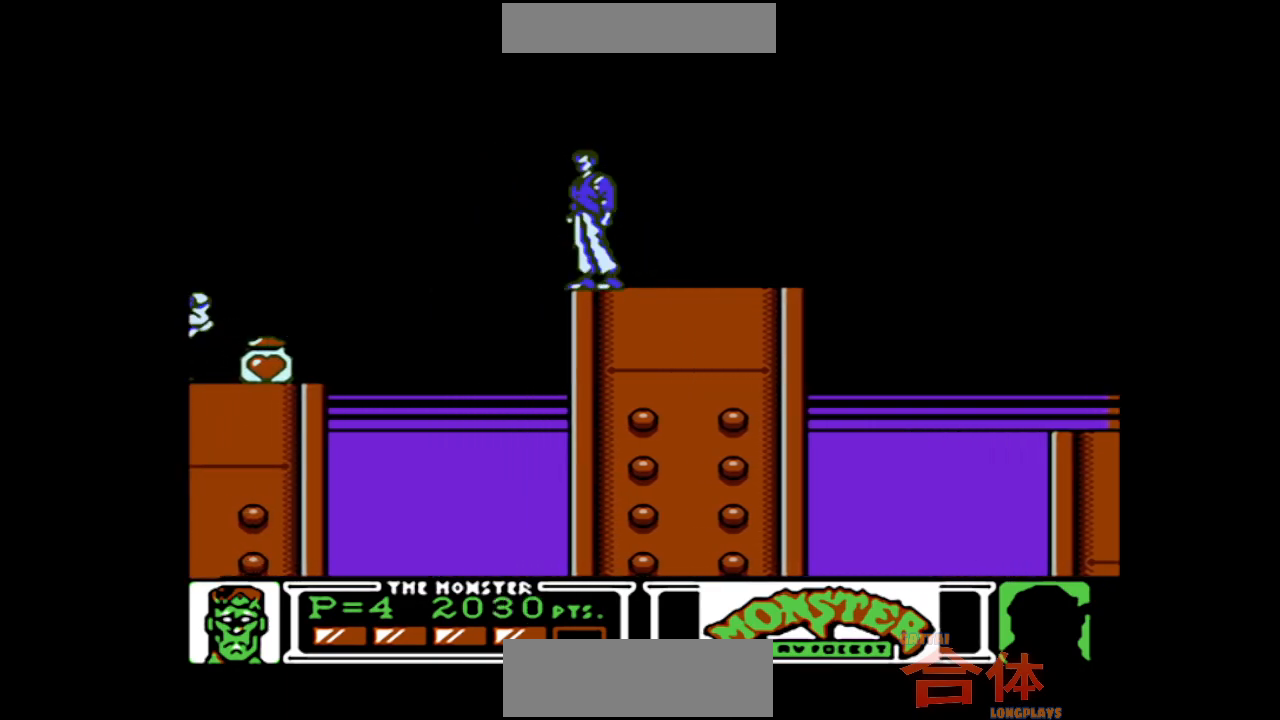
{"dt_ms": 500, "buttons": [], "events": []}
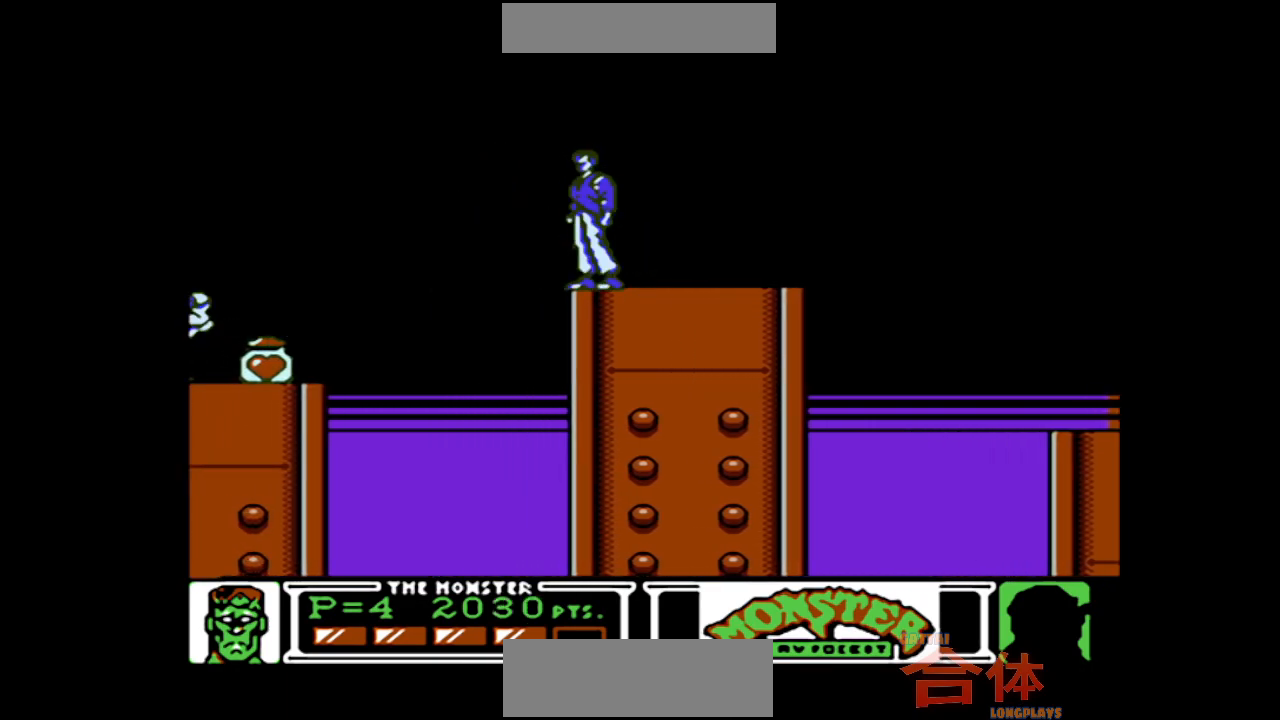
{"dt_ms": 500, "buttons": ["CIRCLE", "DPAD_LEFT"], "events": [[133, "DPAD_LEFT", "down"], [167, "CIRCLE", "down"]]}
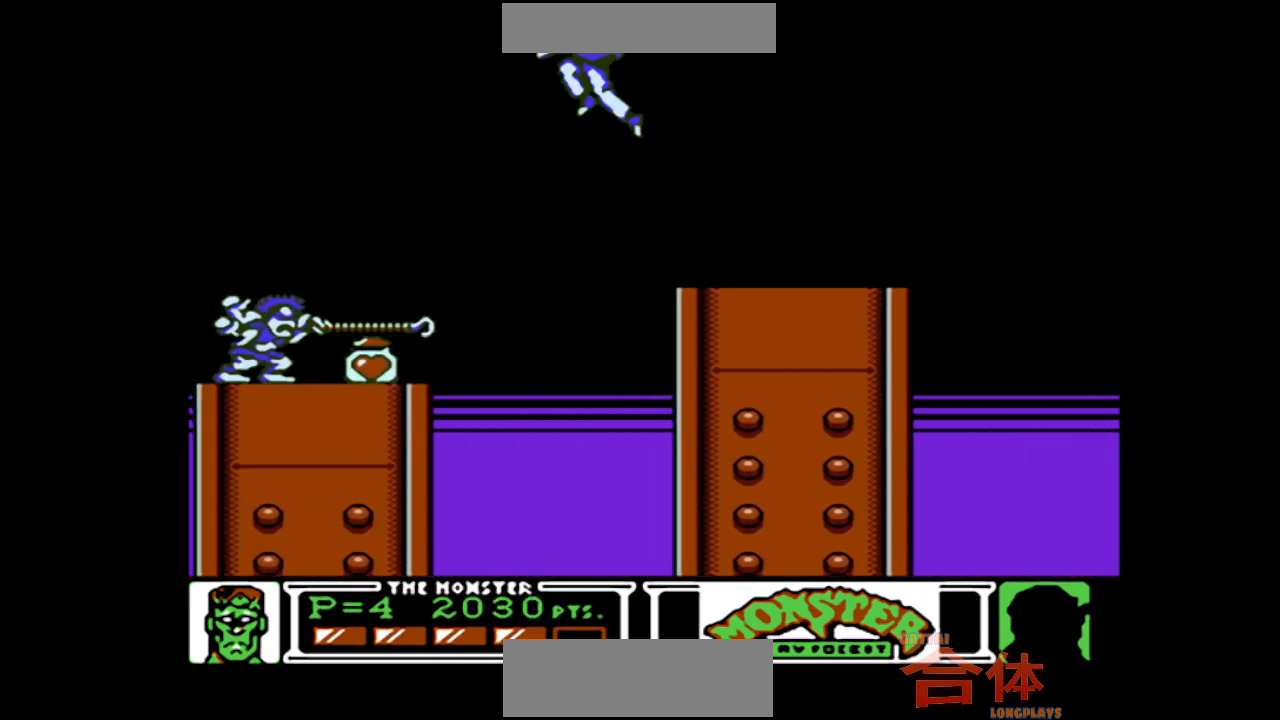
{"dt_ms": 500, "buttons": ["DPAD_LEFT"], "events": [[350, "CIRCLE", "up"]]}
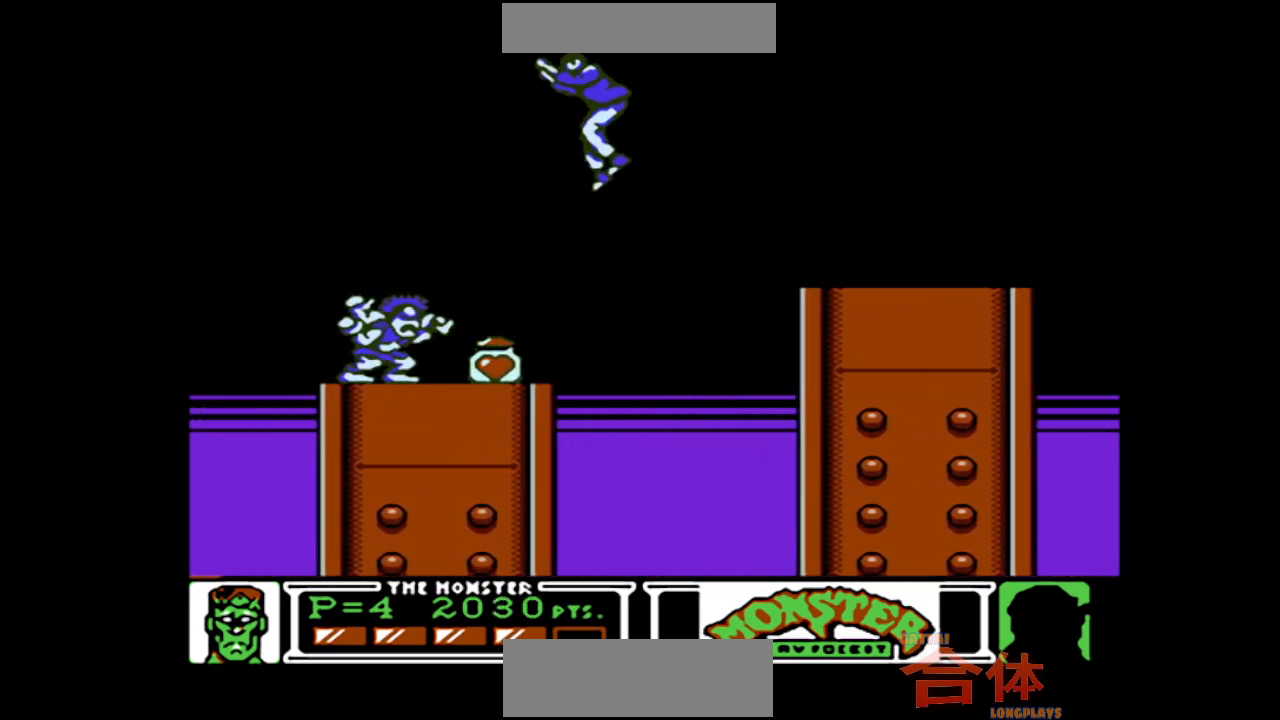
{"dt_ms": 500, "buttons": ["DPAD_DOWN"], "events": [[433, "DPAD_DOWN", "down"], [450, "DPAD_LEFT", "up"]]}
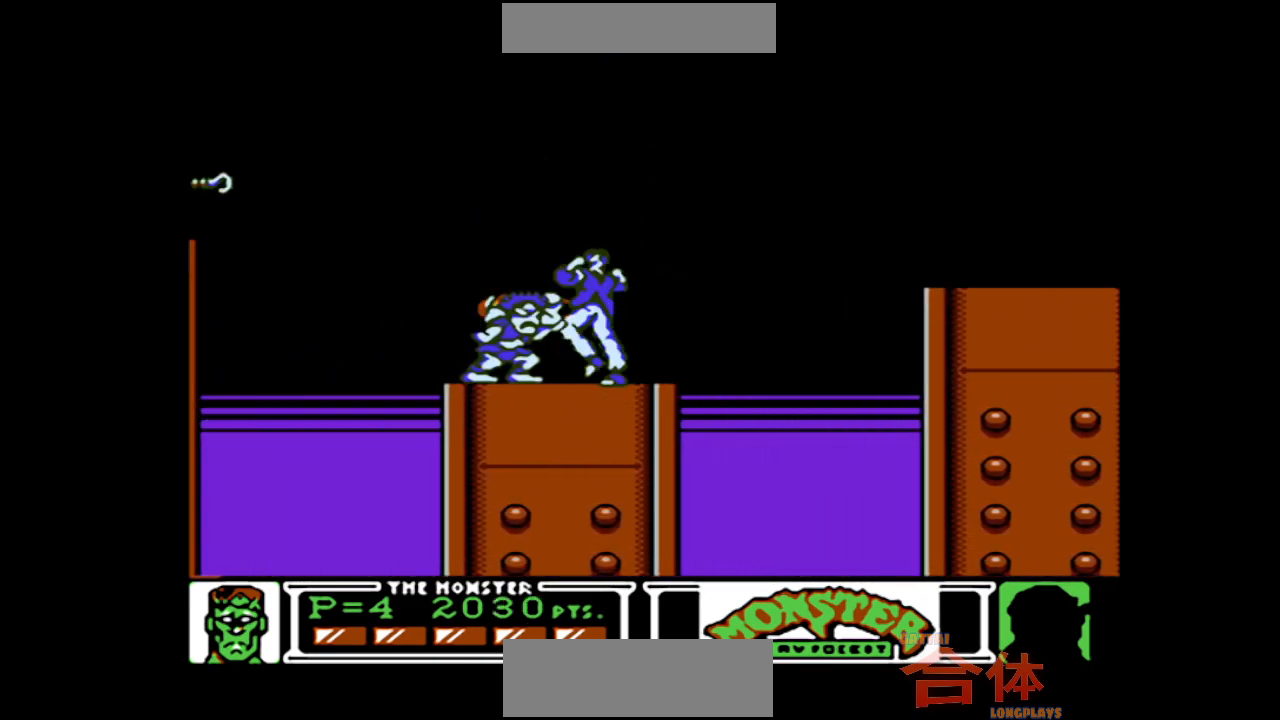
{"dt_ms": 1000, "buttons": ["CROSS", "DPAD_DOWN"]}
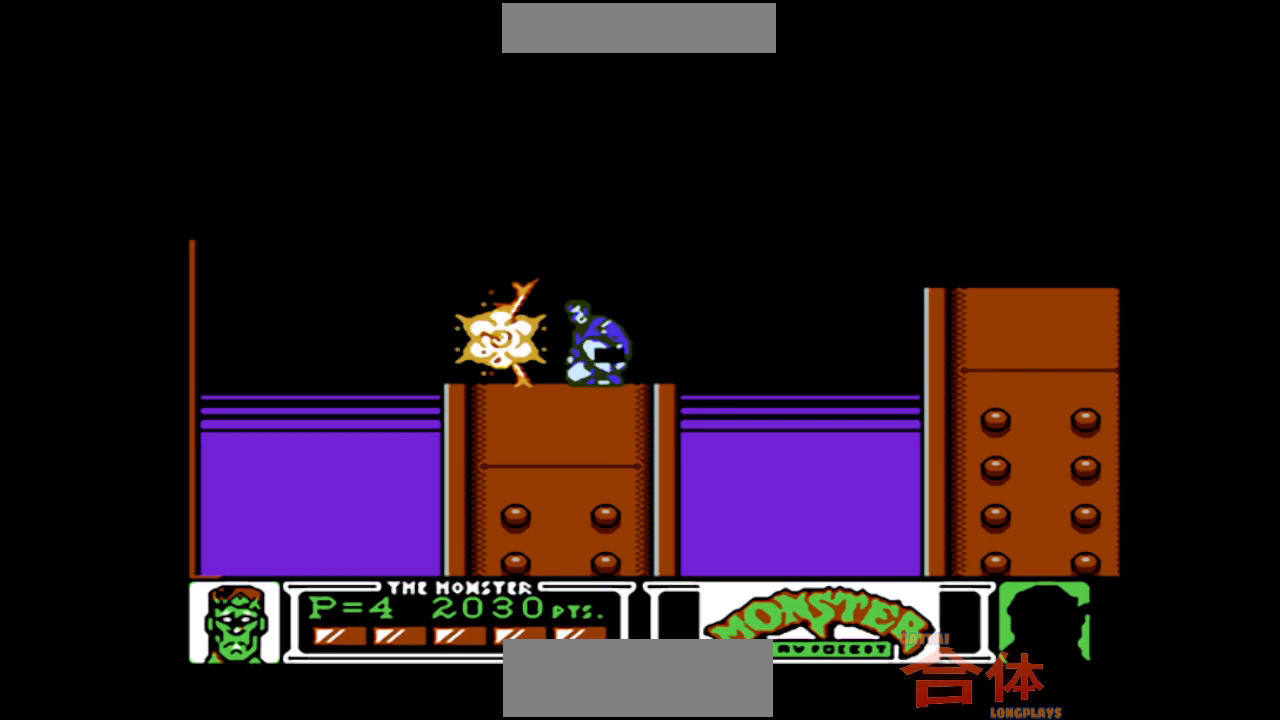
{"dt_ms": 500, "buttons": ["DPAD_LEFT"]}
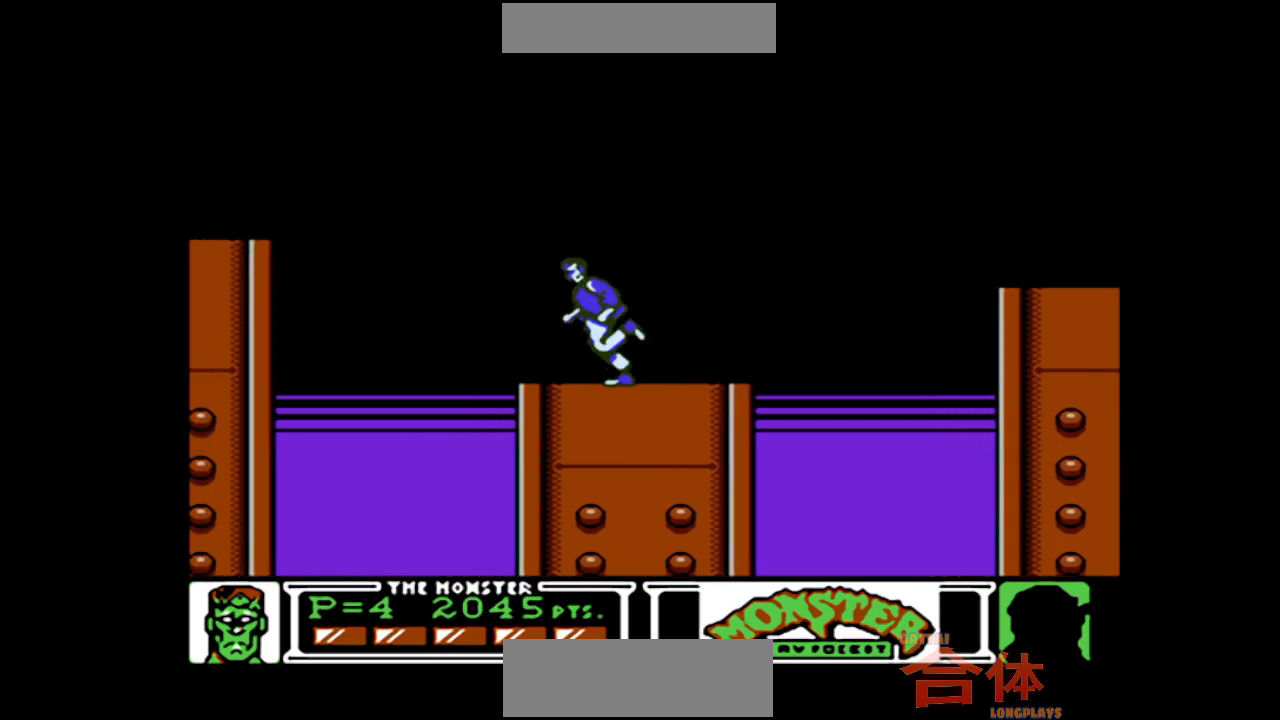
{"dt_ms": 500, "buttons": ["CIRCLE", "DPAD_LEFT"], "events": [[50, "DPAD_LEFT", "up"], [350, "DPAD_LEFT", "down"], [417, "CIRCLE", "down"]]}
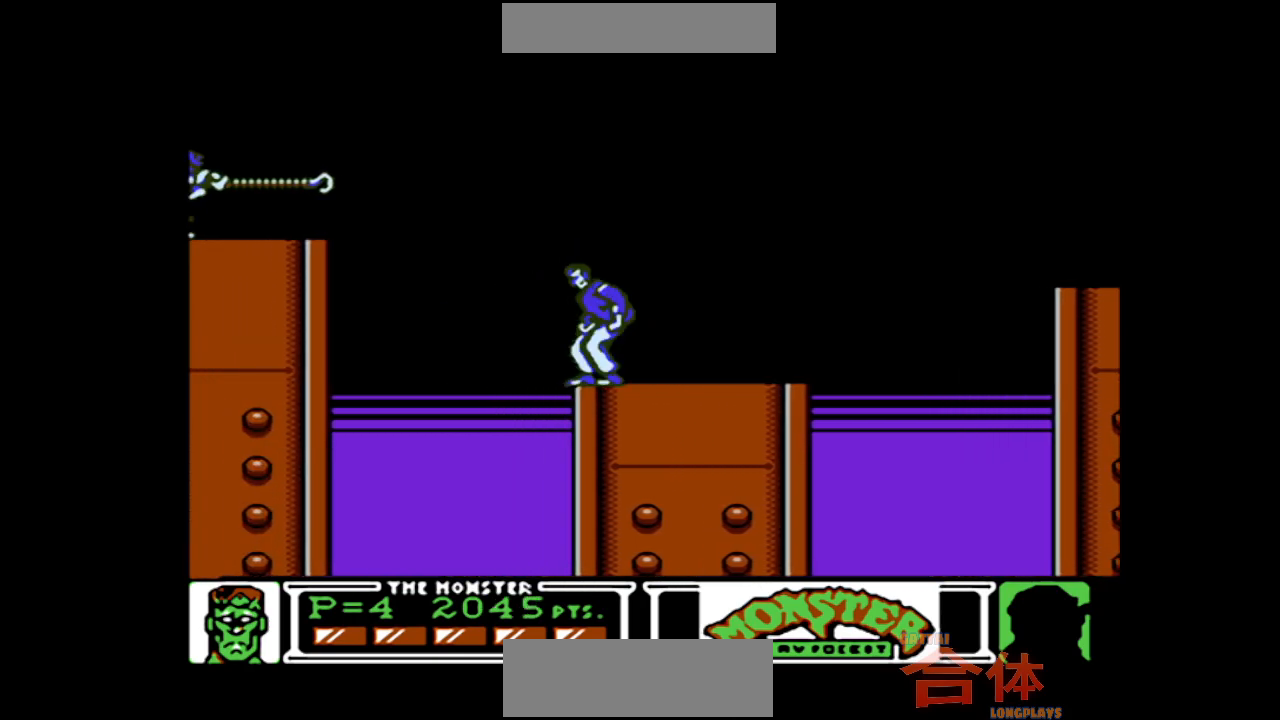
{"dt_ms": 500, "buttons": ["DPAD_LEFT"], "events": [[183, "CIRCLE", "up"], [250, "CIRCLE", "down"], [500, "CIRCLE", "up"]]}
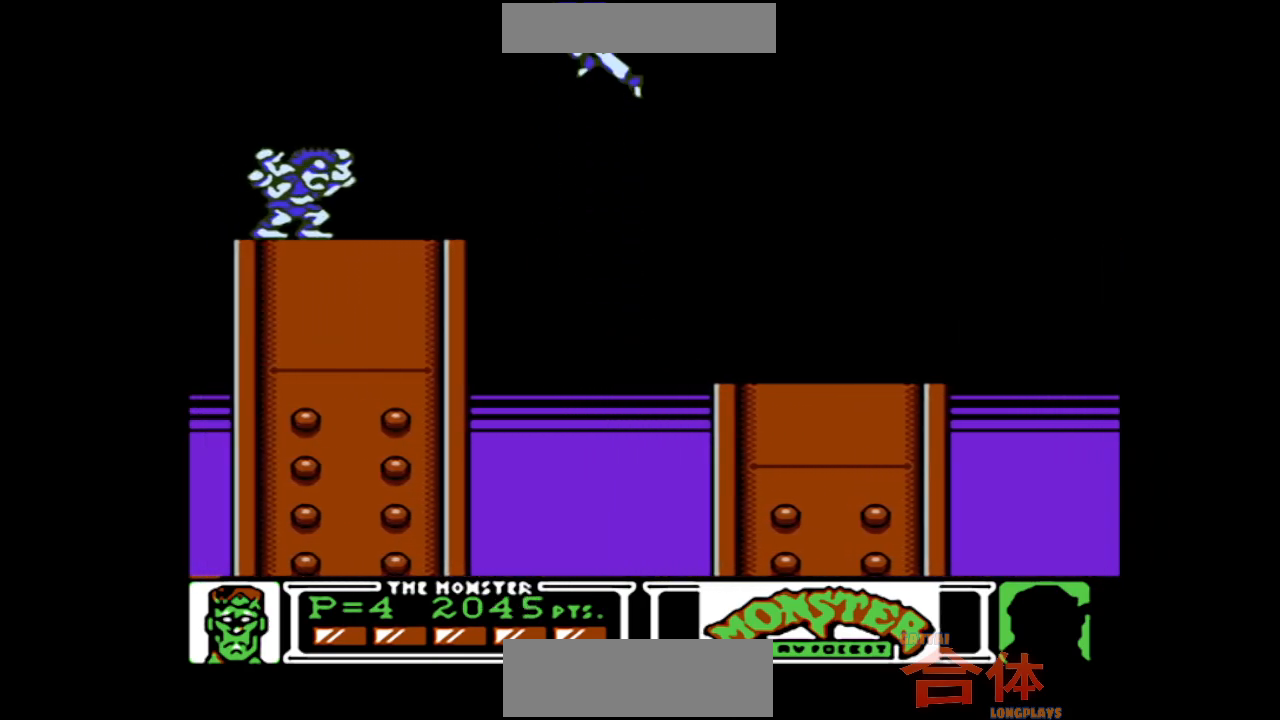
{"dt_ms": 500, "buttons": ["DPAD_LEFT"], "events": []}
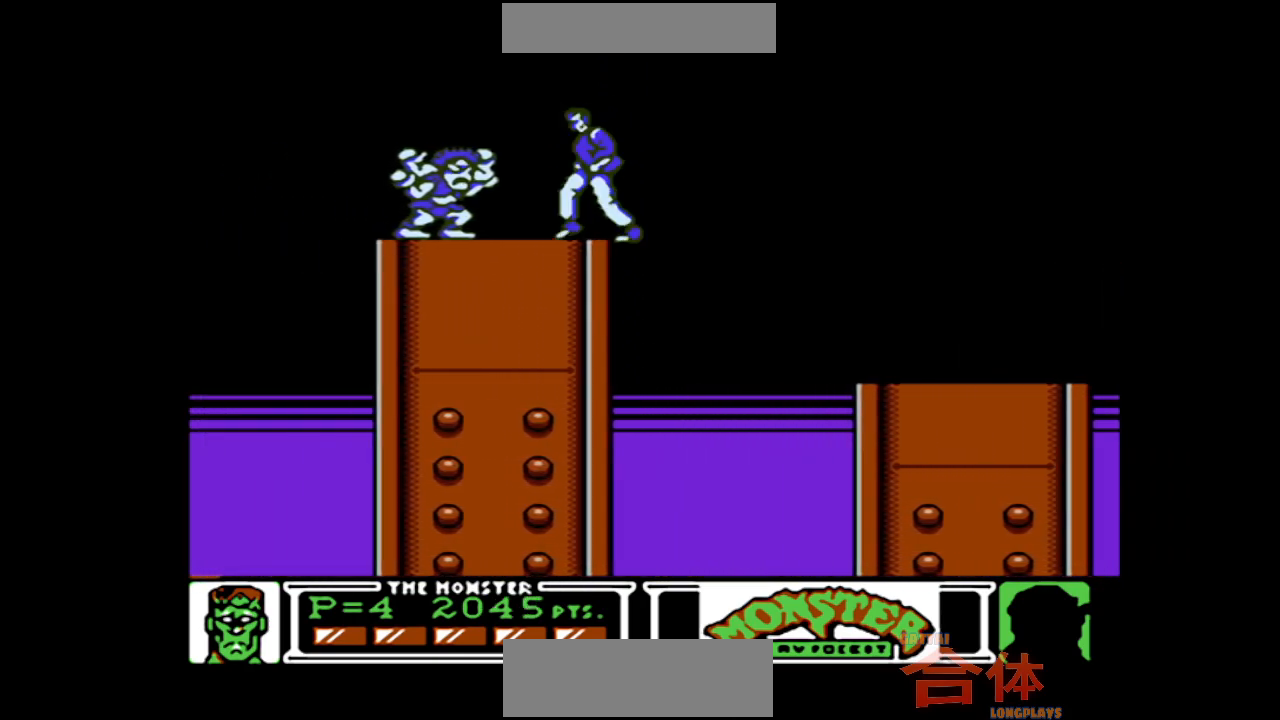
{"dt_ms": 500, "buttons": ["CROSS", "DPAD_DOWN"]}
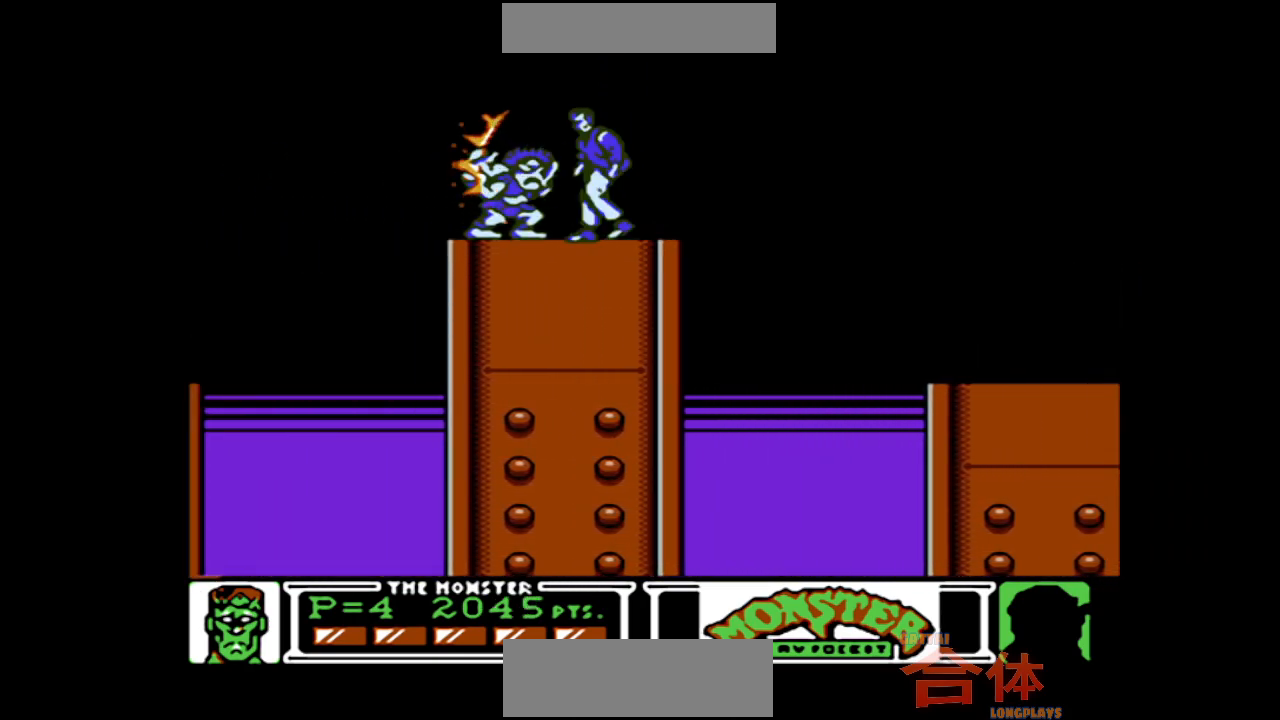
{"dt_ms": 500, "buttons": ["CROSS", "DPAD_DOWN"], "events": []}
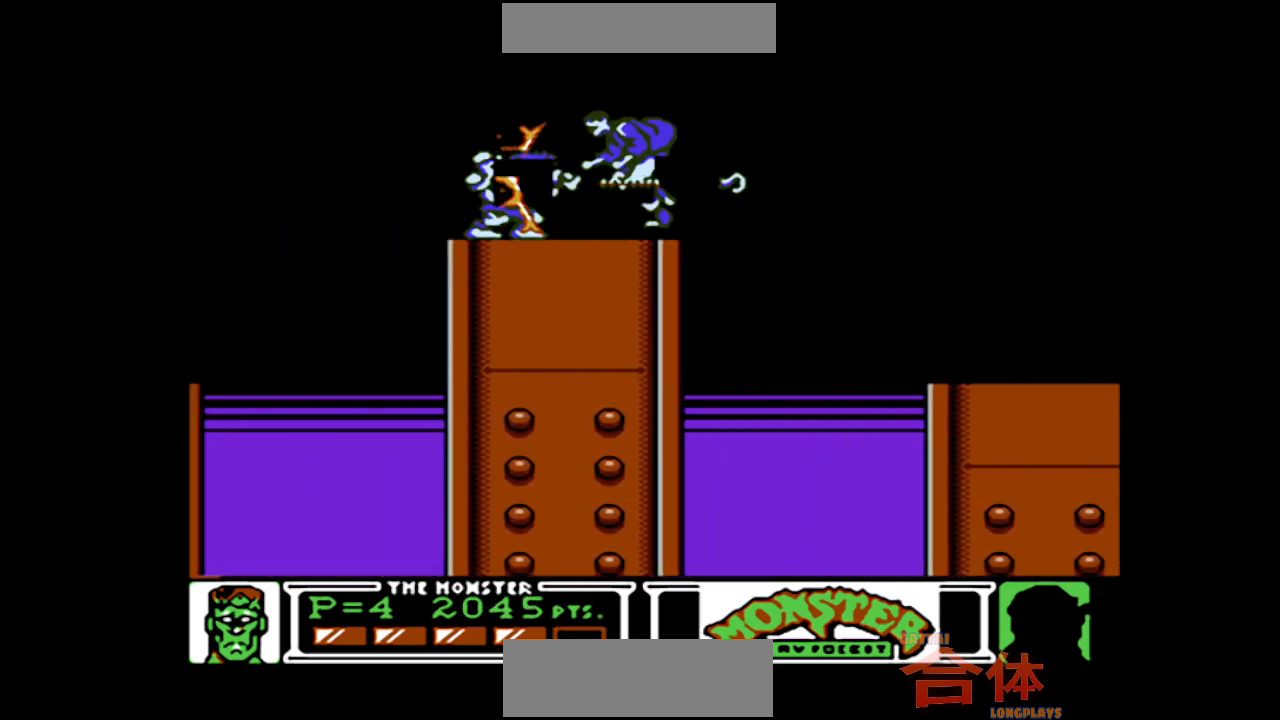
{"dt_ms": 500, "buttons": ["DPAD_LEFT"]}
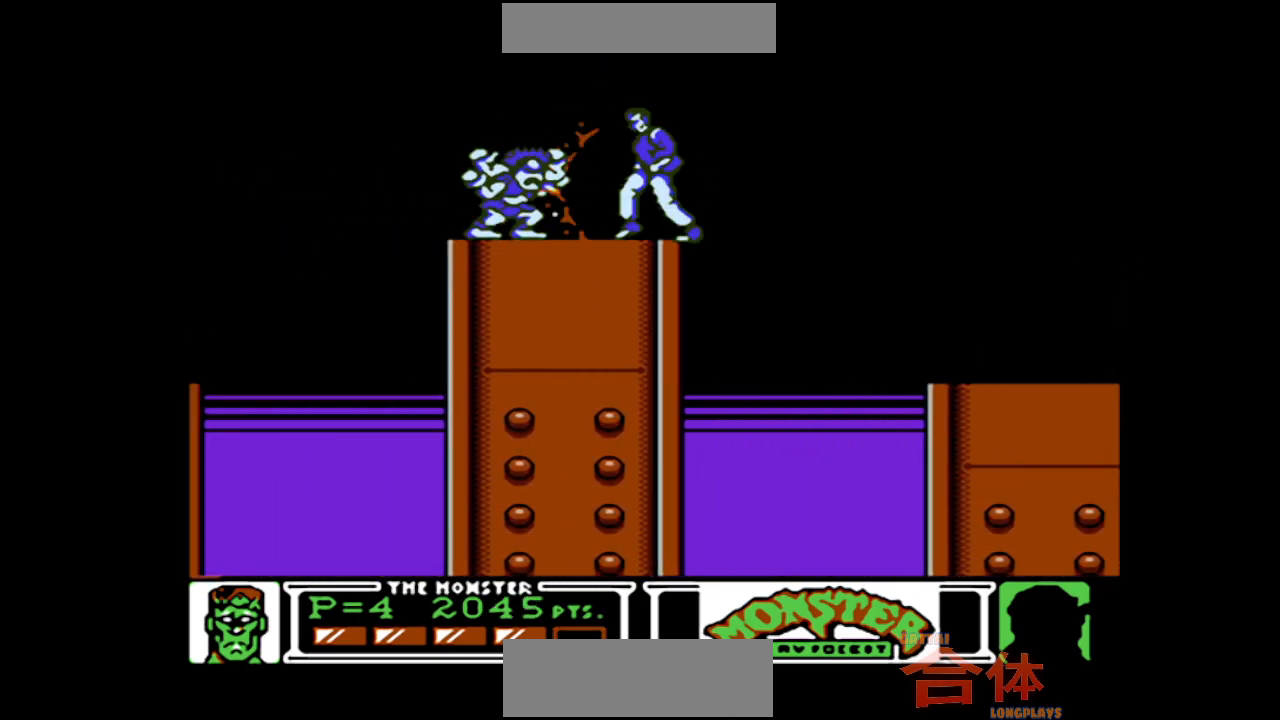
{"dt_ms": 500, "buttons": ["DPAD_LEFT"], "events": [[117, "DPAD_DOWN", "down"], [117, "DPAD_LEFT", "up"], [350, "DPAD_DOWN", "up"], [450, "DPAD_LEFT", "down"]]}
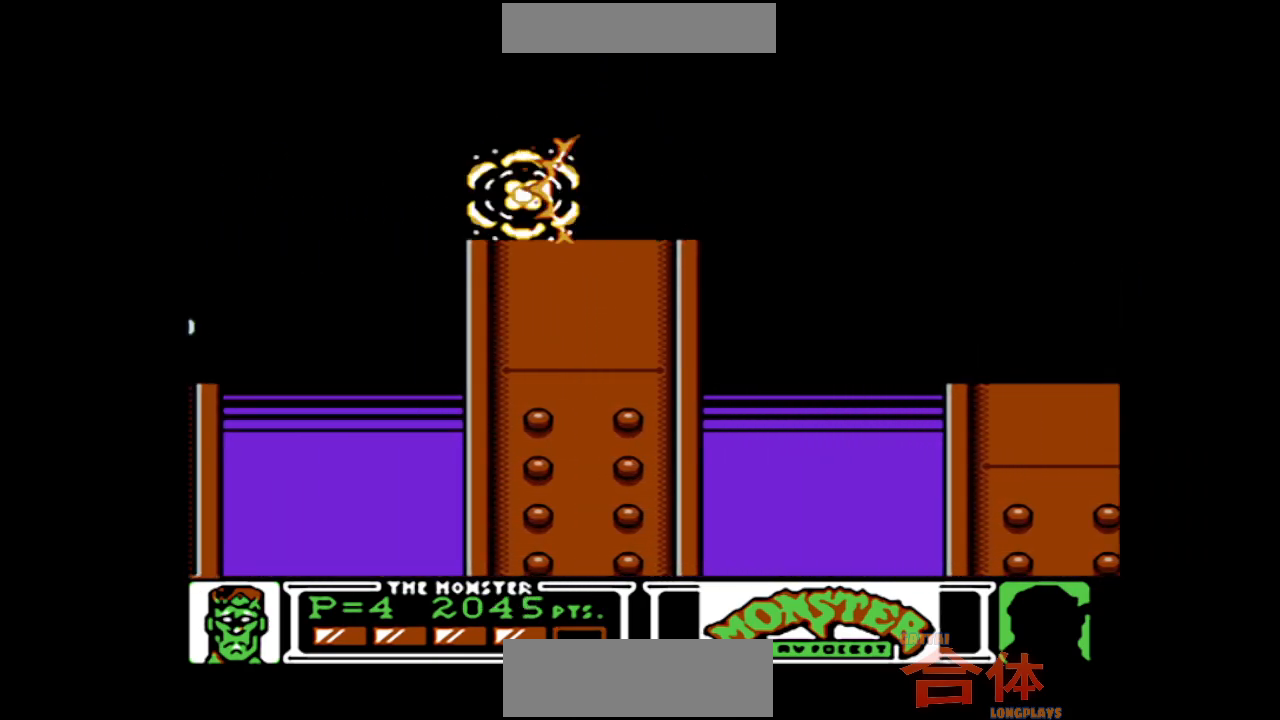
{"dt_ms": 500, "buttons": [], "events": [[483, "DPAD_LEFT", "up"]]}
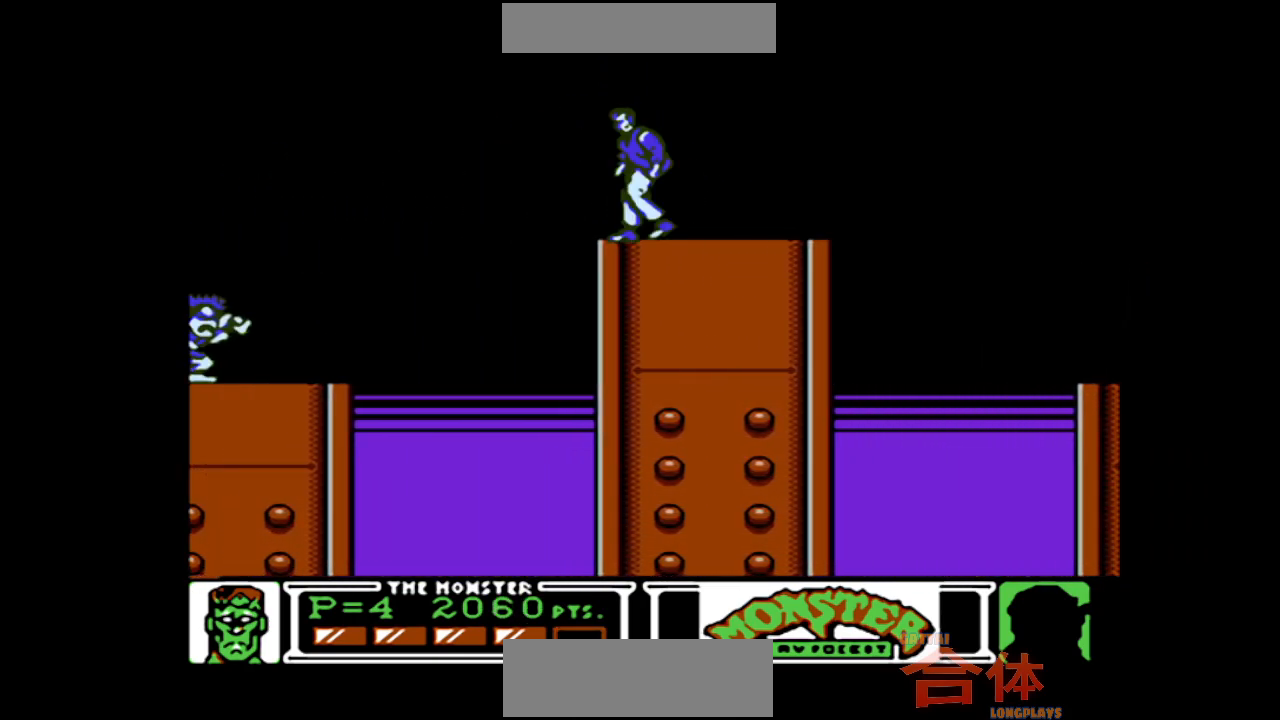
{"dt_ms": 500, "buttons": [], "events": []}
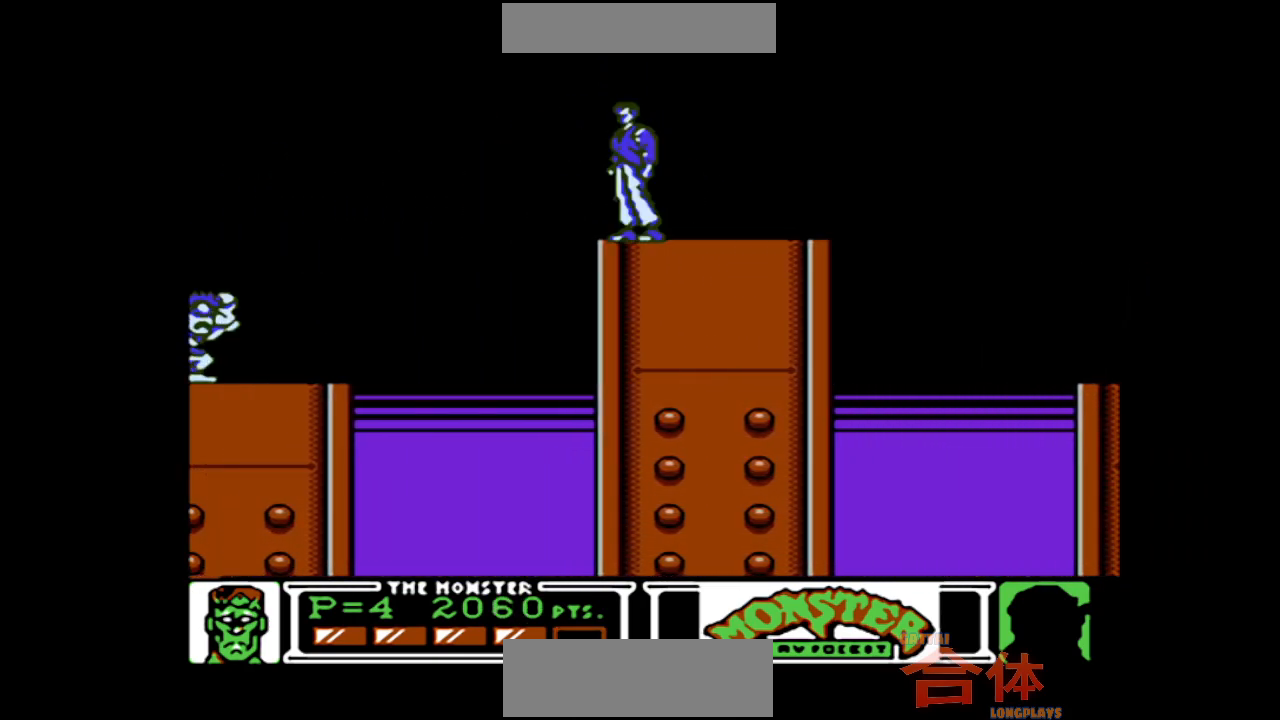
{"dt_ms": 500, "buttons": ["CIRCLE", "DPAD_LEFT"], "events": [[417, "DPAD_LEFT", "down"], [467, "CIRCLE", "down"]]}
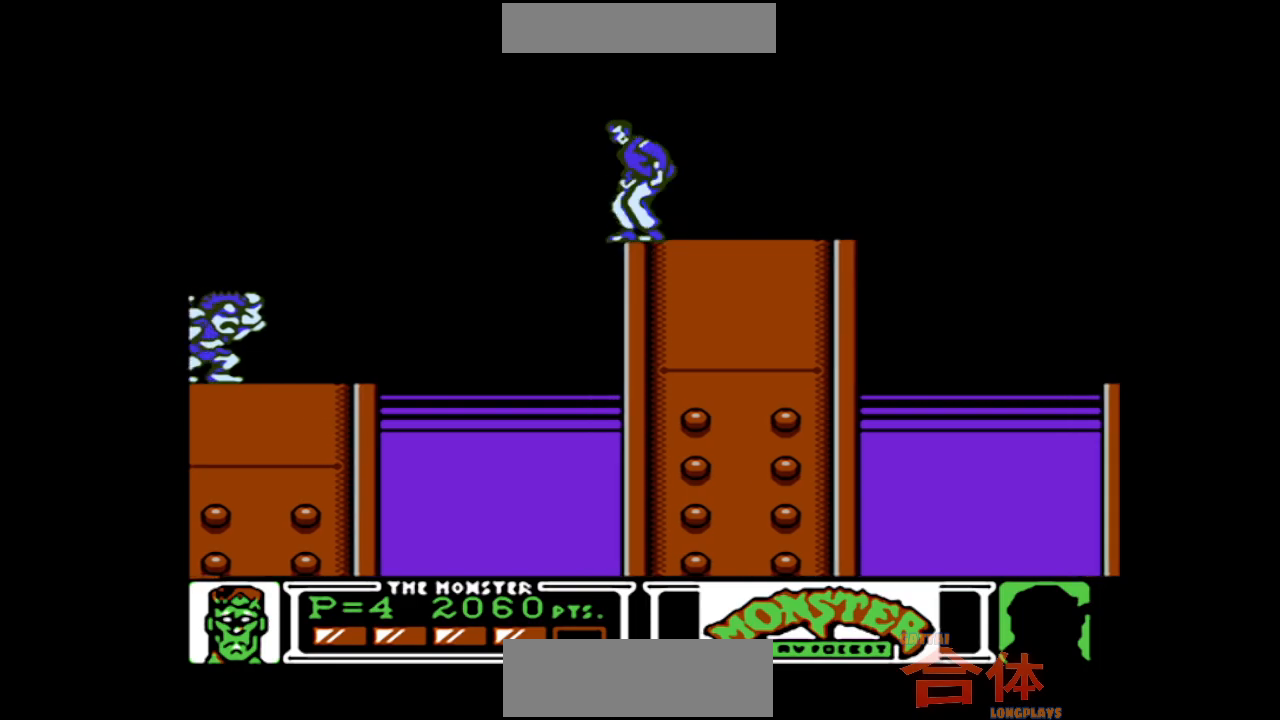
{"dt_ms": 500, "buttons": ["CIRCLE", "DPAD_LEFT"], "events": []}
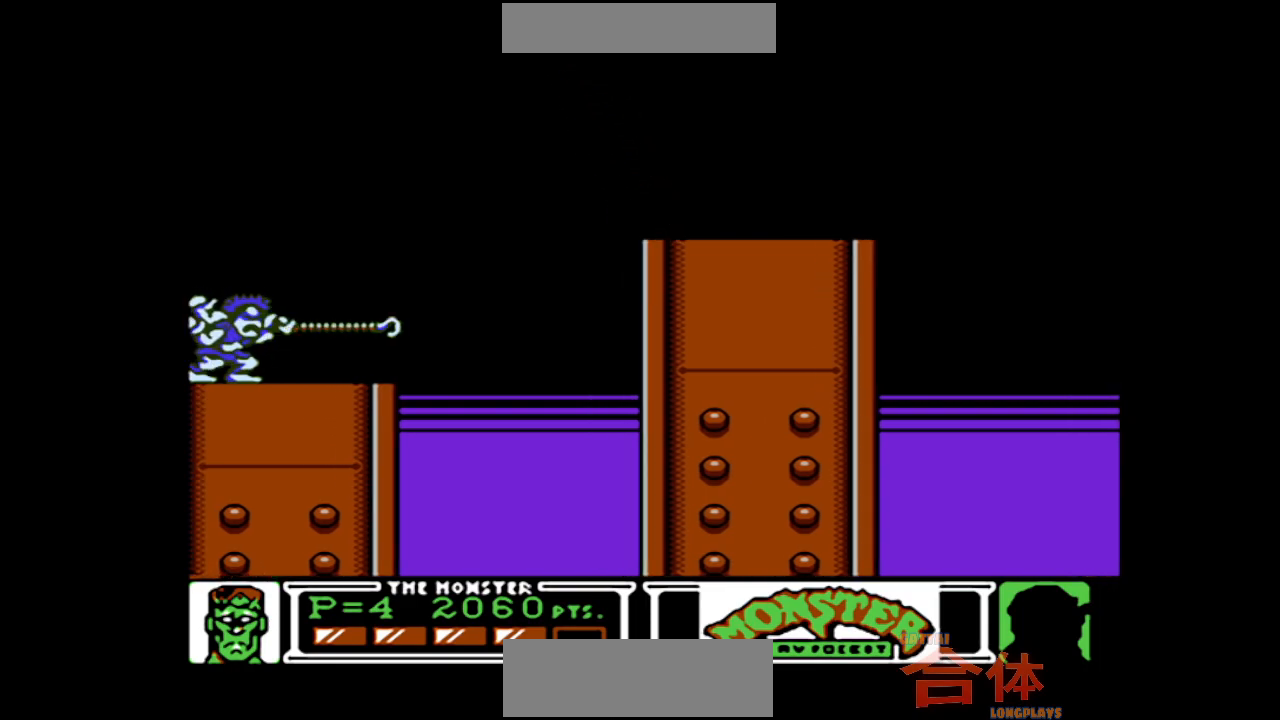
{"dt_ms": 500, "buttons": [], "events": [[183, "CIRCLE", "up"], [483, "DPAD_LEFT", "up"]]}
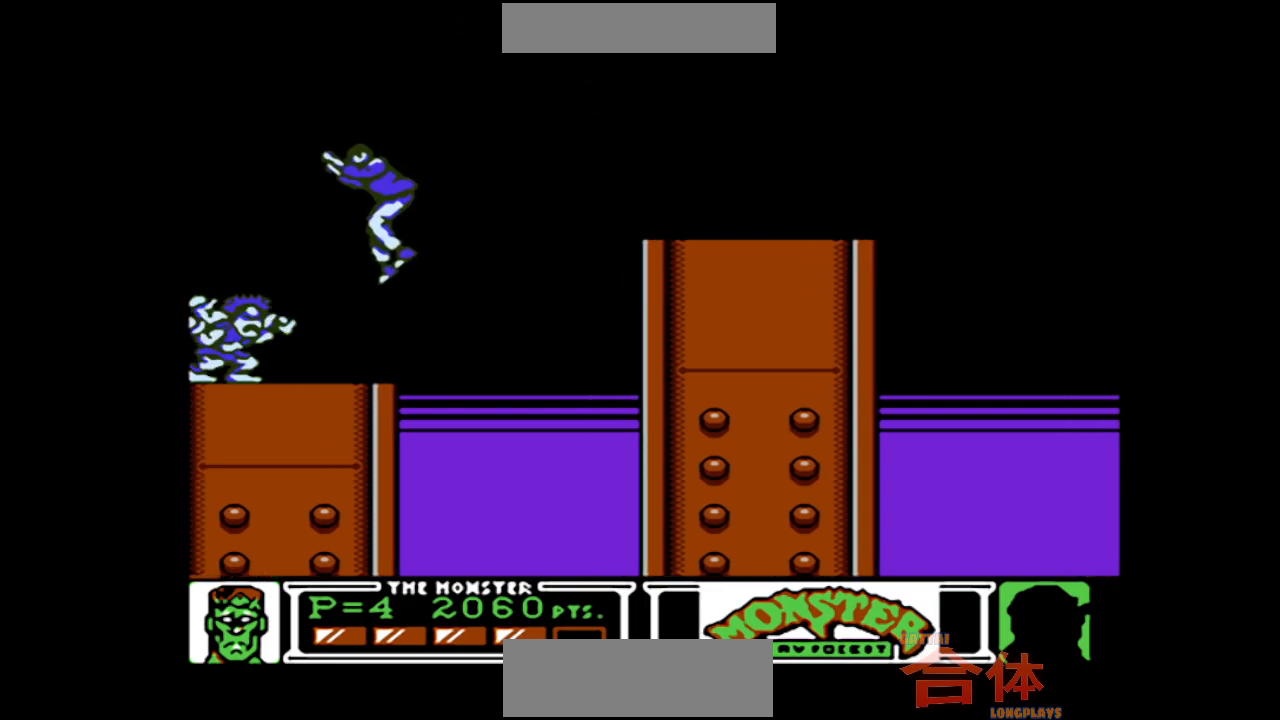
{"dt_ms": 500, "buttons": ["CIRCLE", "DPAD_LEFT"], "events": [[217, "DPAD_LEFT", "down"], [317, "CIRCLE", "down"]]}